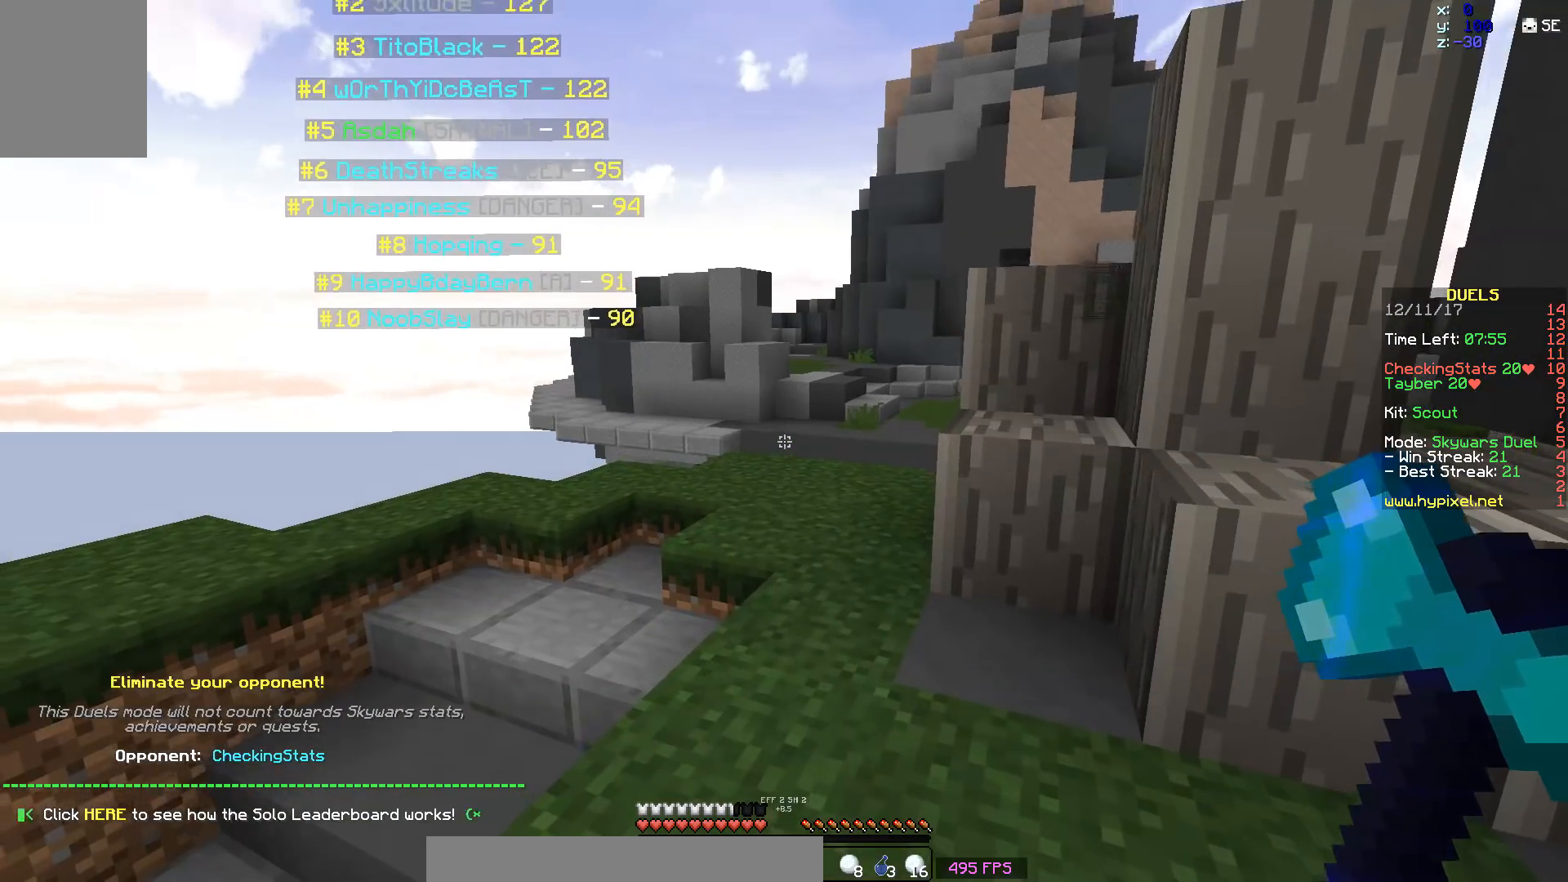
Gameplay with keyboard and mouse; each line is a JSON object with the keys and mouse buttons held at the frame after it. "events" lists presses ("down") and releases ("up") of "a", "d", "s", "space", "w", "mouse_left" and "mouse_right" between this image and that frame as [ms after this image, input, new state], when the widget could be followed in between. "mouse_left", "mouse_right" = the "left", "right" buttons of the "mouse" list. No other keys are recorded. Fast repeated clicks can show as one long hold. Mouse movement is not recorded.
{"keys": ["w"], "mouse": [], "events": [[283, "mouse_right", "down"], [383, "mouse_right", "up"]]}
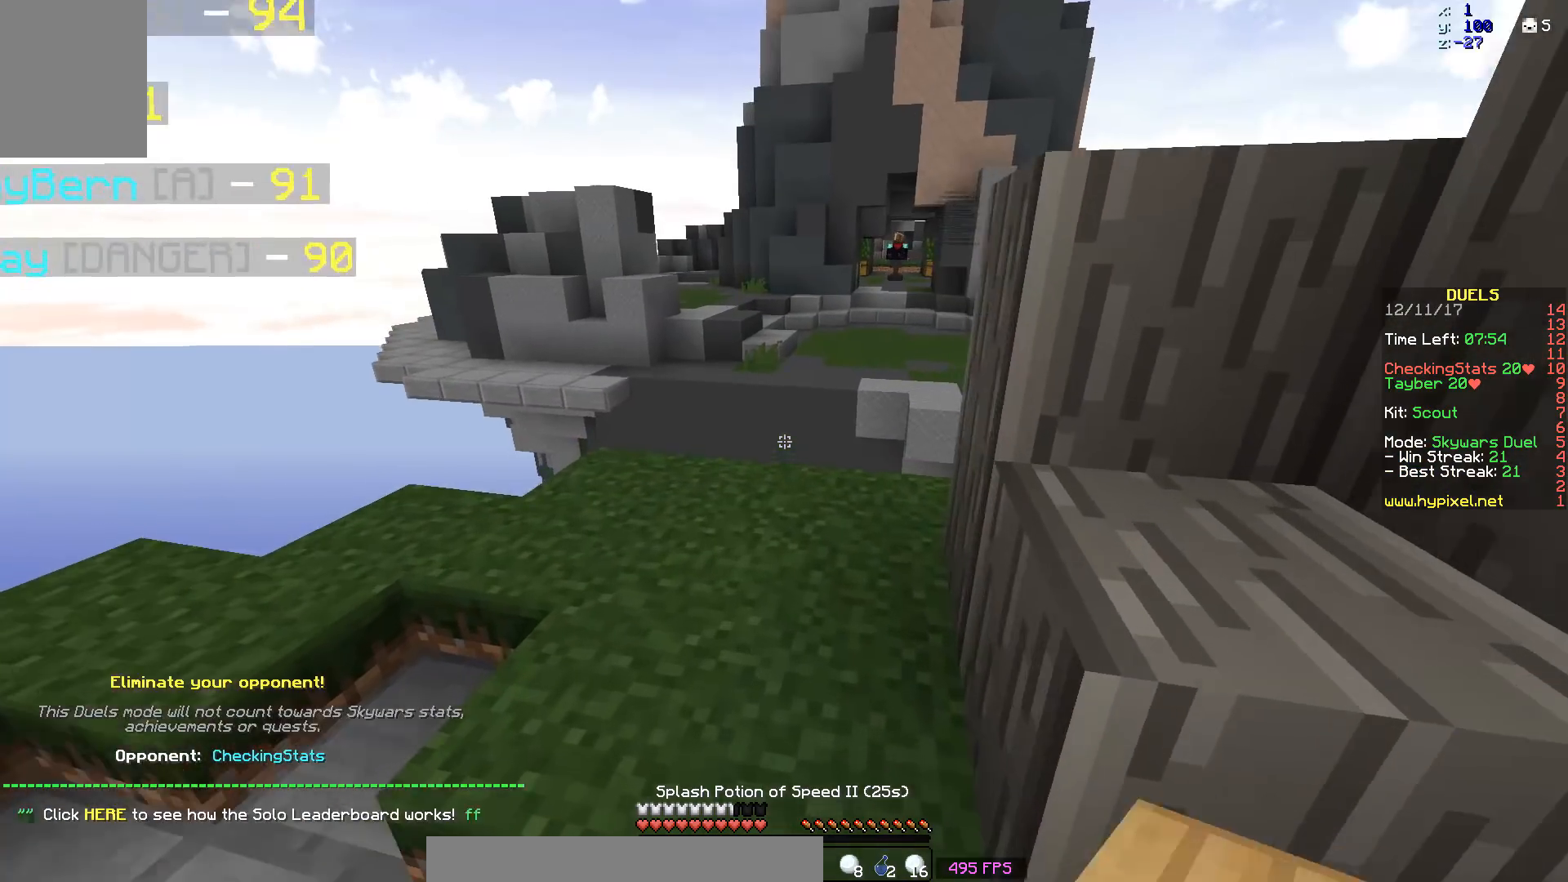
{"keys": ["w"], "mouse": ["left"], "events": [[133, "mouse_left", "down"], [133, "w", "up"], [300, "w", "down"]]}
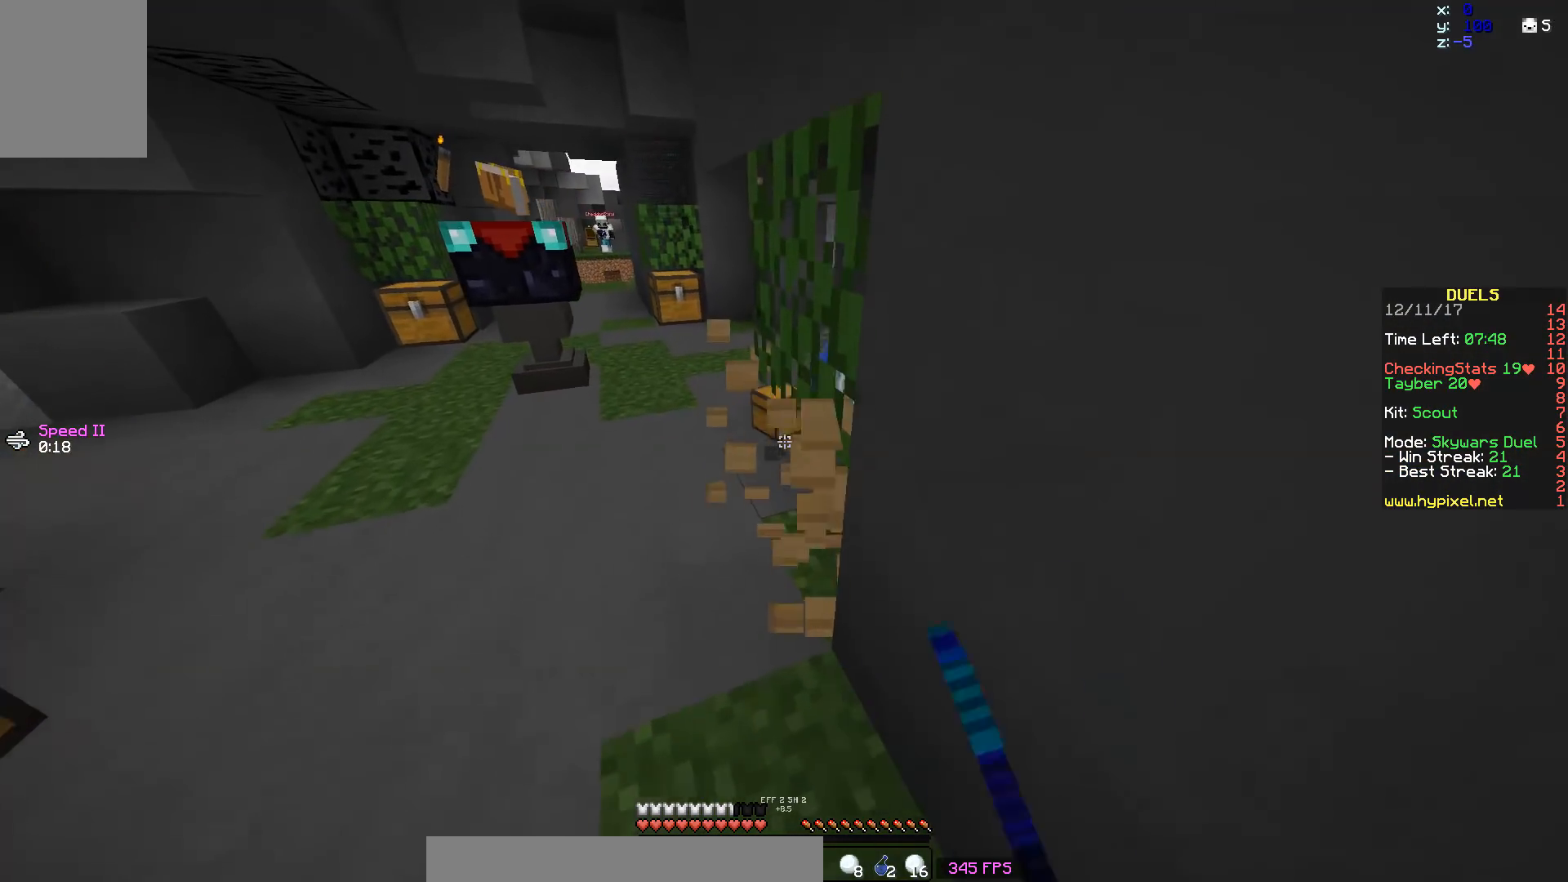
{"keys": ["w"], "mouse": [], "events": [[150, "mouse_left", "up"]]}
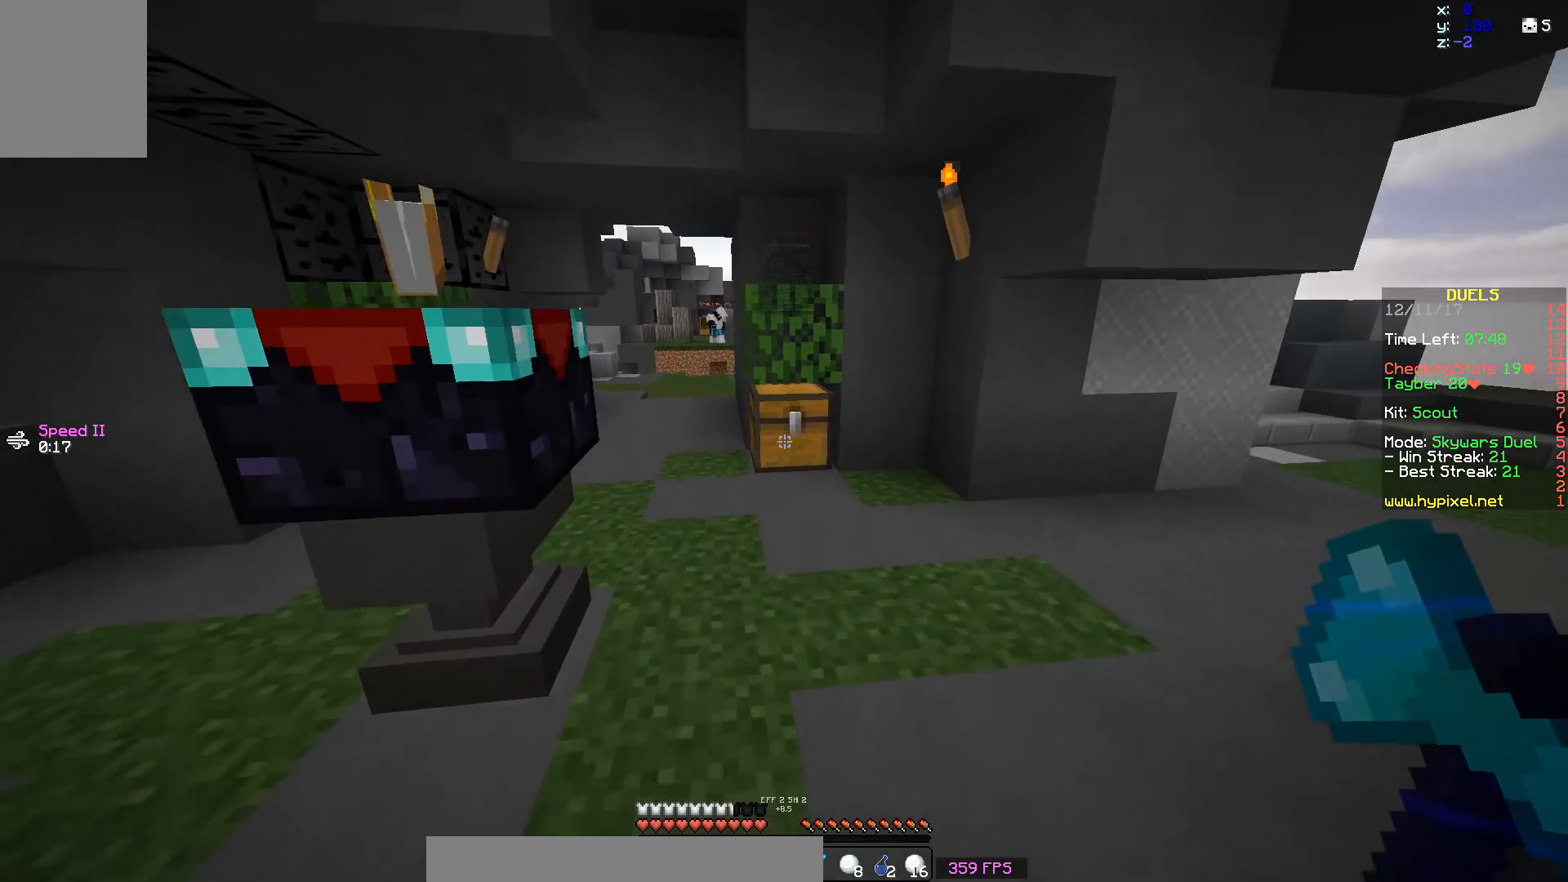
{"keys": [], "mouse": ["left"], "events": [[150, "mouse_left", "down"], [500, "w", "up"]]}